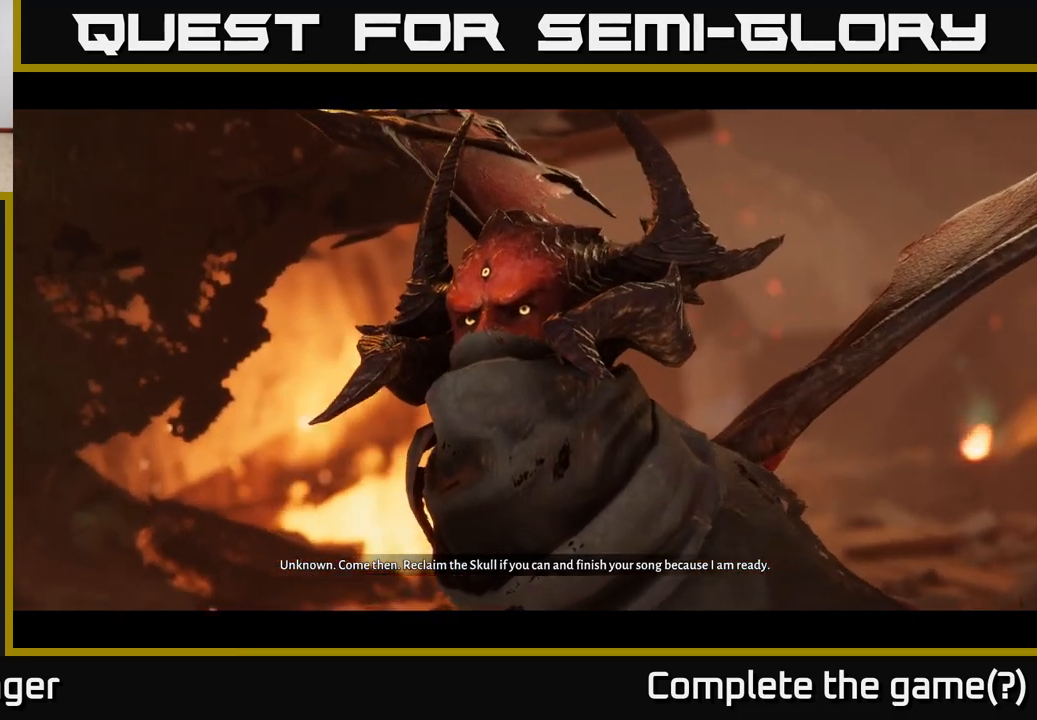
Gameplay with a controller (Xbox layout); each line is a JSON object with the inputs held at the frame after it. "events" lists button and stick changes between this image and that frame as [ms after this image, input, new state], when the widget could be followed in between.
{"buttons": [], "left_stick": "center", "right_stick": "center", "events": [[17, "left_stick", "up-right"], [217, "right_stick", "up"], [233, "left_stick", "center"], [333, "right_stick", "center"]]}
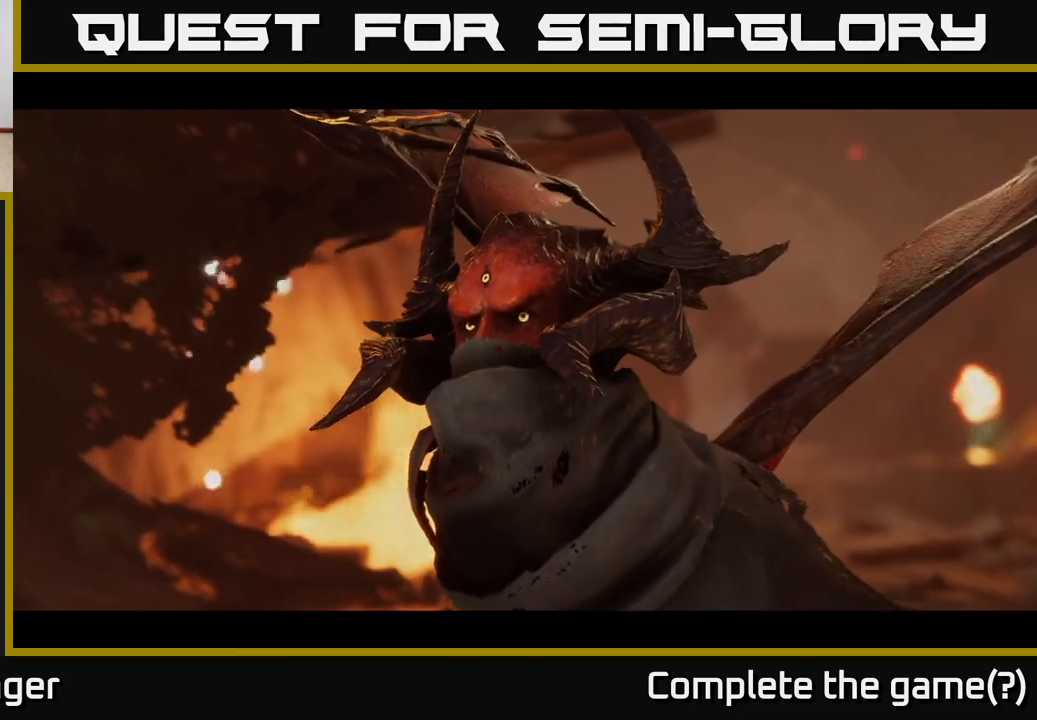
{"buttons": [], "left_stick": "up-right", "right_stick": "left", "events": [[317, "left_stick", "up"], [400, "left_stick", "up-right"], [400, "right_stick", "left"]]}
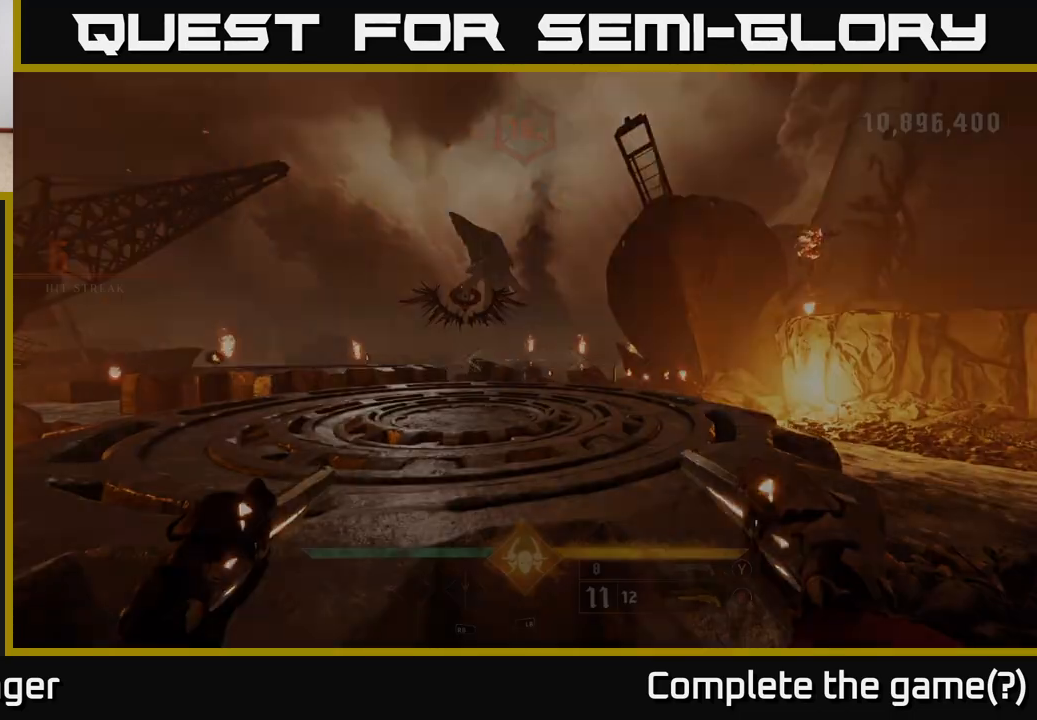
{"buttons": [], "left_stick": "up", "right_stick": "up-left", "events": [[133, "right_stick", "center"], [183, "left_stick", "center"], [367, "left_stick", "up-right"], [417, "right_stick", "up-left"], [467, "left_stick", "up"]]}
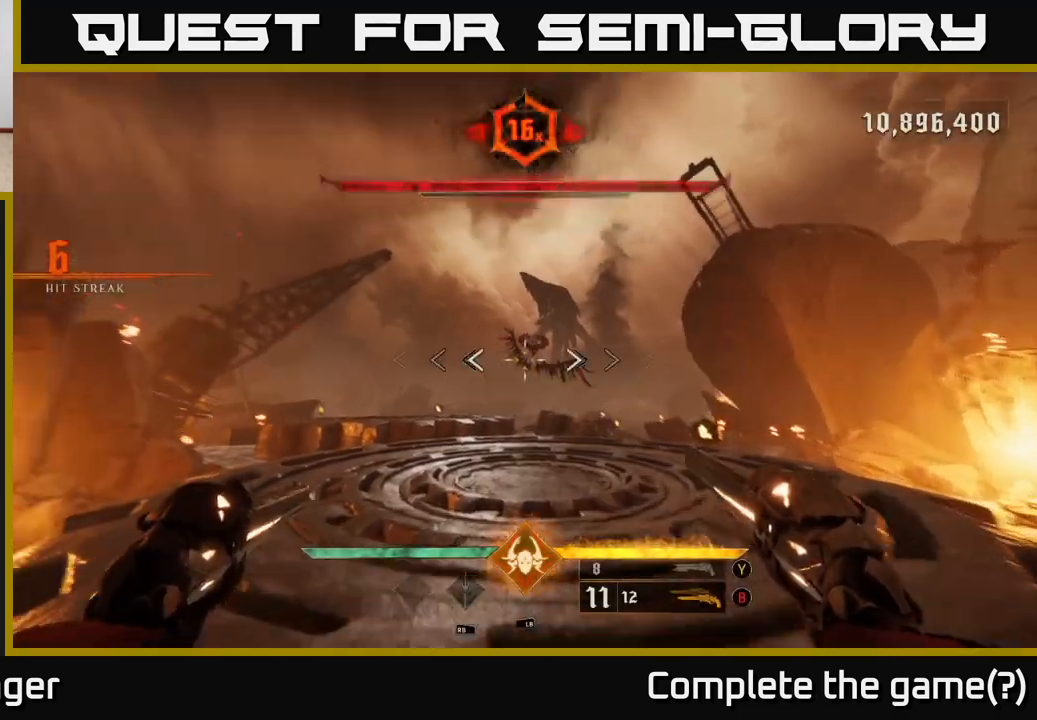
{"buttons": [], "left_stick": "up-right", "right_stick": "center", "events": [[83, "R2", "down"], [83, "right_stick", "center"], [183, "R2", "up"], [433, "left_stick", "up-right"]]}
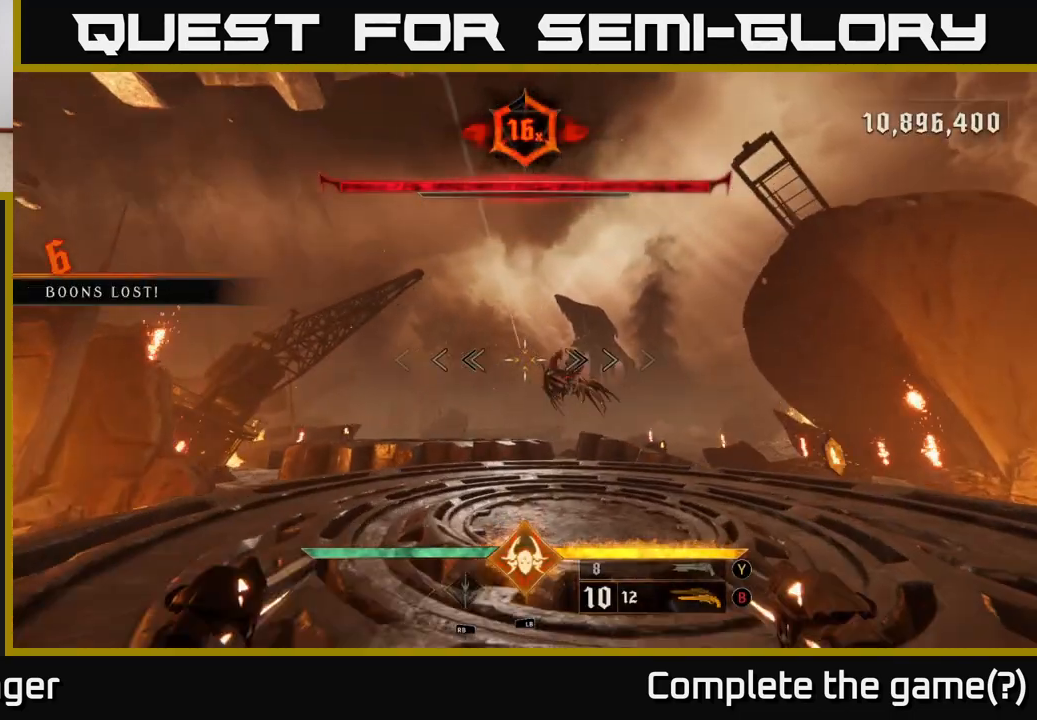
{"buttons": ["R2"], "left_stick": "up-right", "right_stick": "center", "events": [[233, "left_stick", "up"], [383, "right_stick", "up-right"], [433, "right_stick", "center"], [467, "R2", "down"], [500, "left_stick", "up-right"]]}
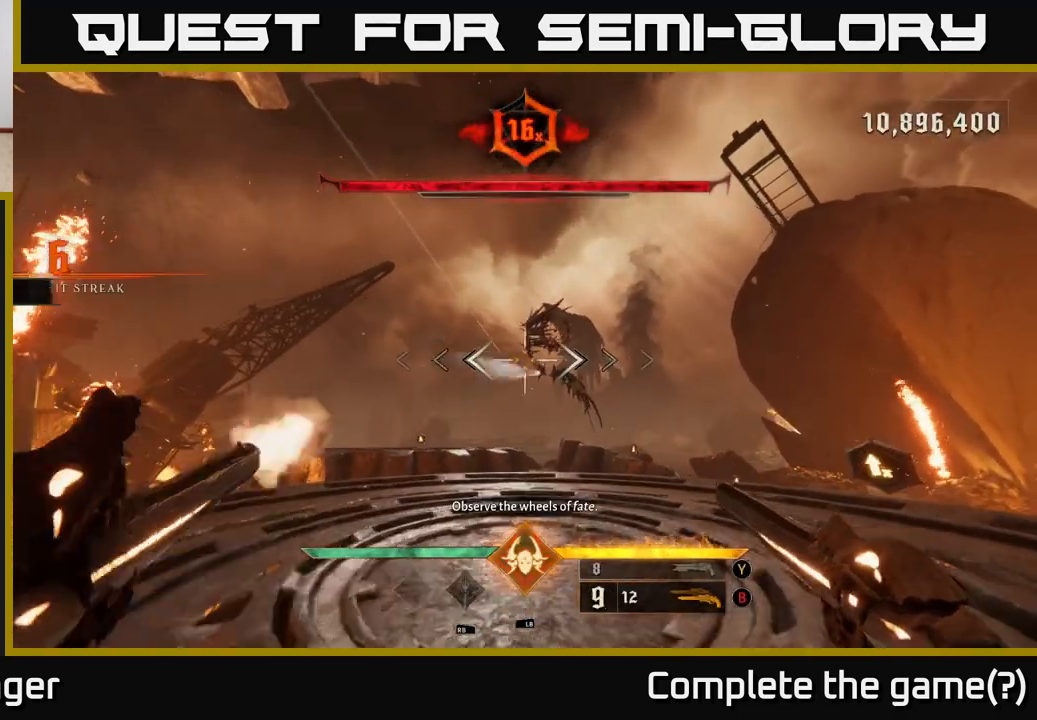
{"buttons": [], "left_stick": "up", "right_stick": "center", "events": [[67, "R2", "up"], [217, "right_stick", "up-right"], [250, "left_stick", "up"], [317, "right_stick", "center"], [400, "R2", "down"], [483, "R2", "up"]]}
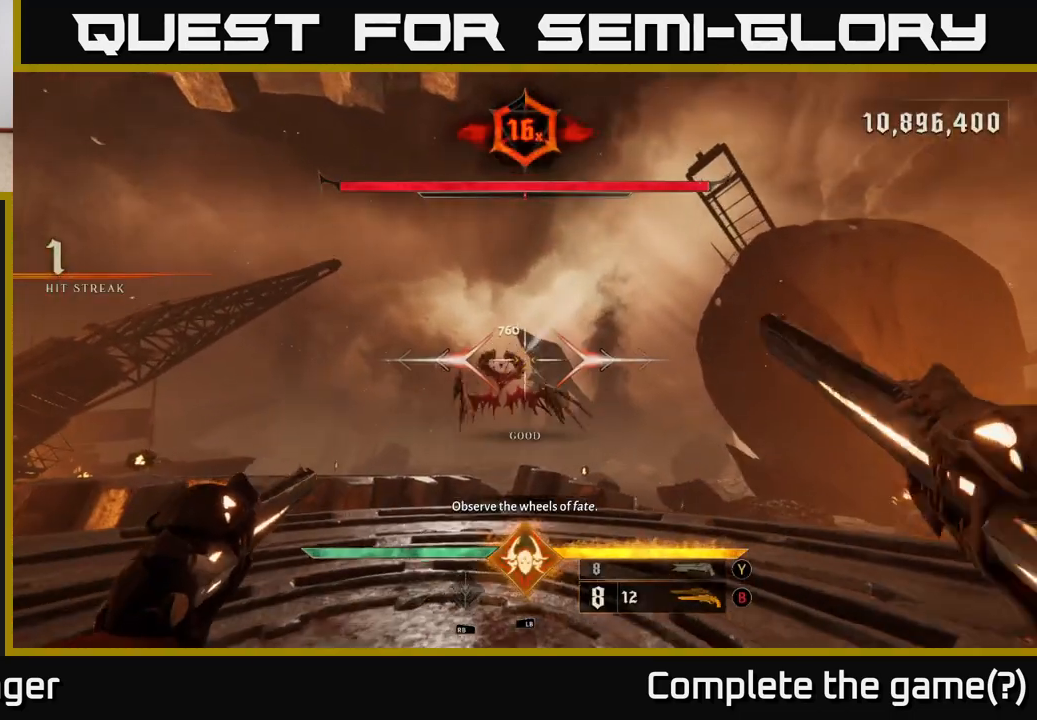
{"buttons": [], "left_stick": "up-right", "right_stick": "center", "events": [[283, "right_stick", "down-left"], [317, "R2", "down"], [333, "right_stick", "center"], [367, "left_stick", "up-right"], [400, "R2", "up"]]}
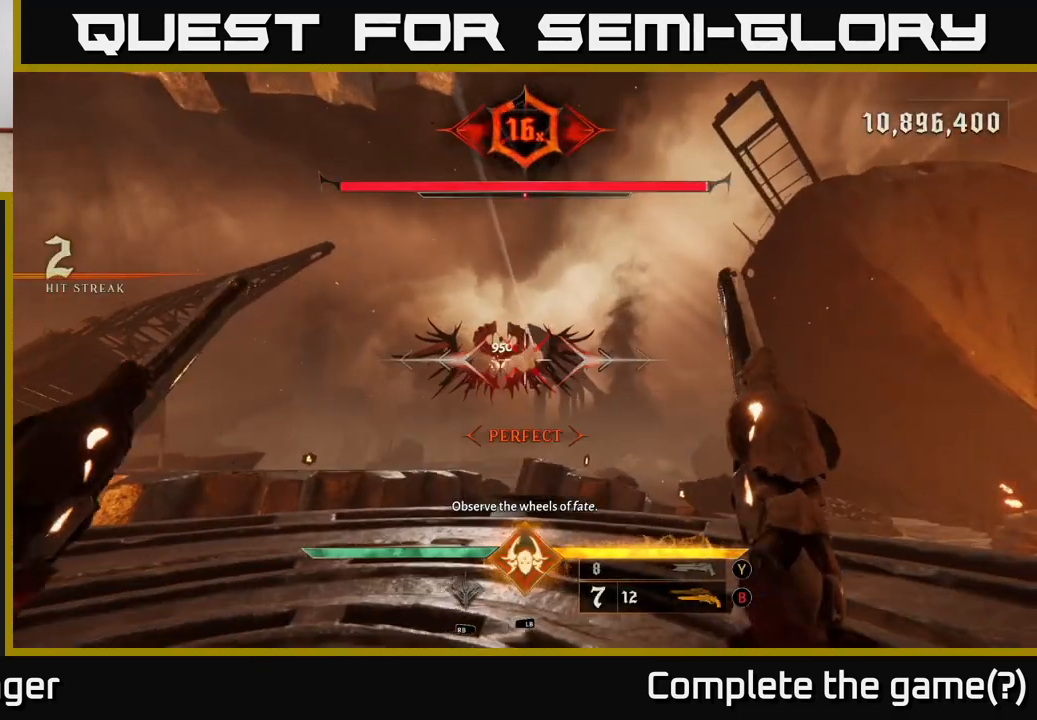
{"buttons": [], "left_stick": "center", "right_stick": "up", "events": [[50, "left_stick", "up"], [150, "right_stick", "up-left"], [200, "right_stick", "center"], [317, "R2", "down"], [400, "R2", "up"], [467, "left_stick", "center"], [467, "right_stick", "up"]]}
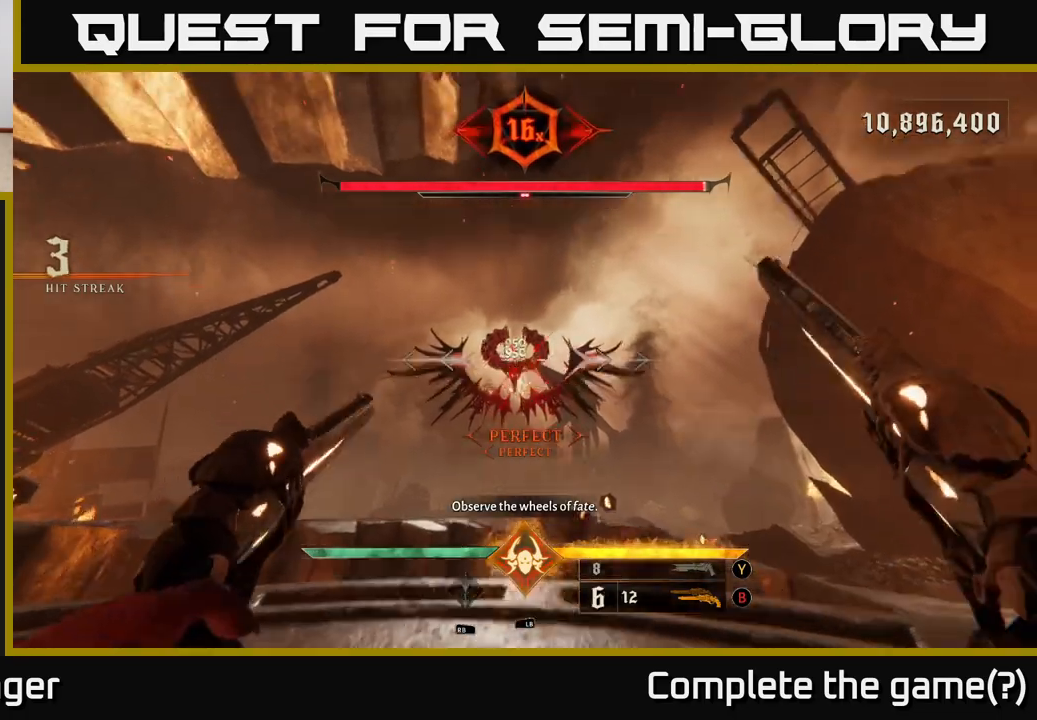
{"buttons": [], "left_stick": "down-left", "right_stick": "center", "events": [[83, "right_stick", "center"], [283, "right_stick", "down"], [317, "R2", "down"], [350, "left_stick", "down-left"], [367, "right_stick", "center"], [417, "R2", "up"]]}
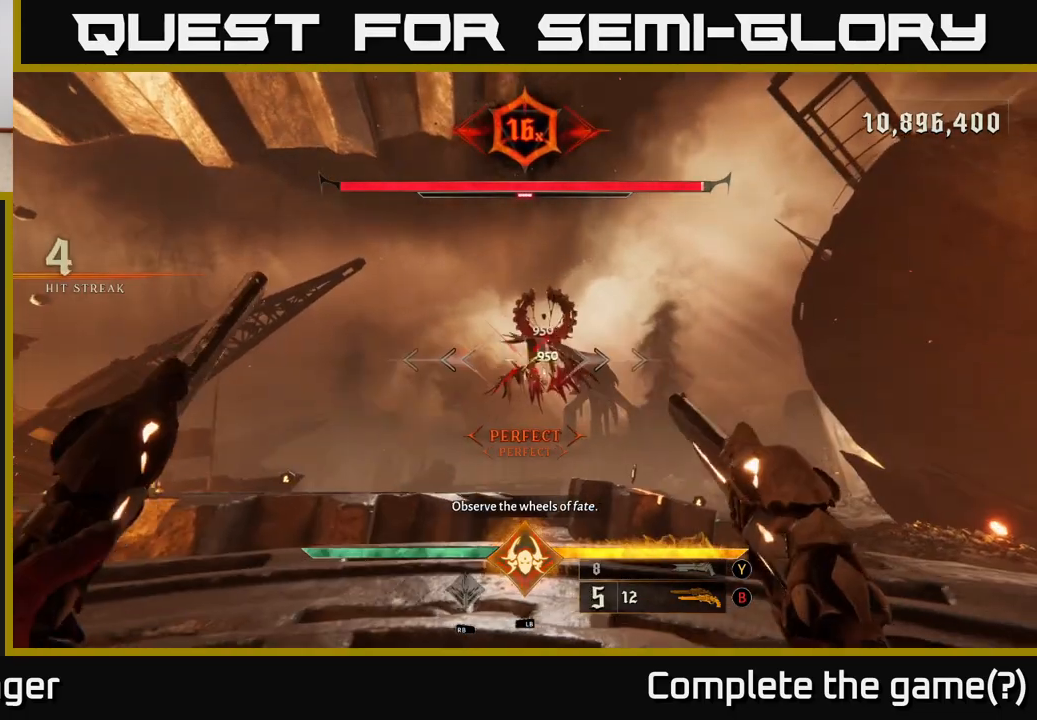
{"buttons": [], "left_stick": "center", "right_stick": "center", "events": [[17, "left_stick", "center"], [200, "right_stick", "up-right"], [267, "left_stick", "down-left"], [300, "R2", "down"], [300, "right_stick", "center"], [367, "R2", "up"], [483, "left_stick", "center"]]}
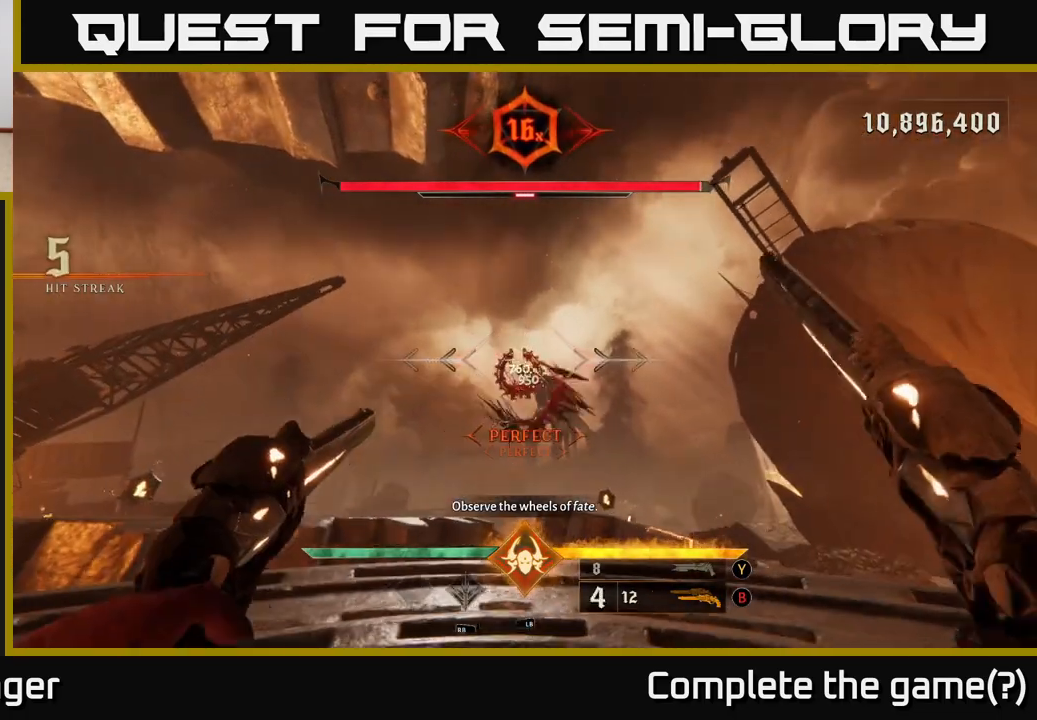
{"buttons": [], "left_stick": "down-left", "right_stick": "center", "events": [[100, "right_stick", "down-right"], [200, "right_stick", "center"], [217, "left_stick", "down-left"], [267, "R2", "down"], [350, "R2", "up"]]}
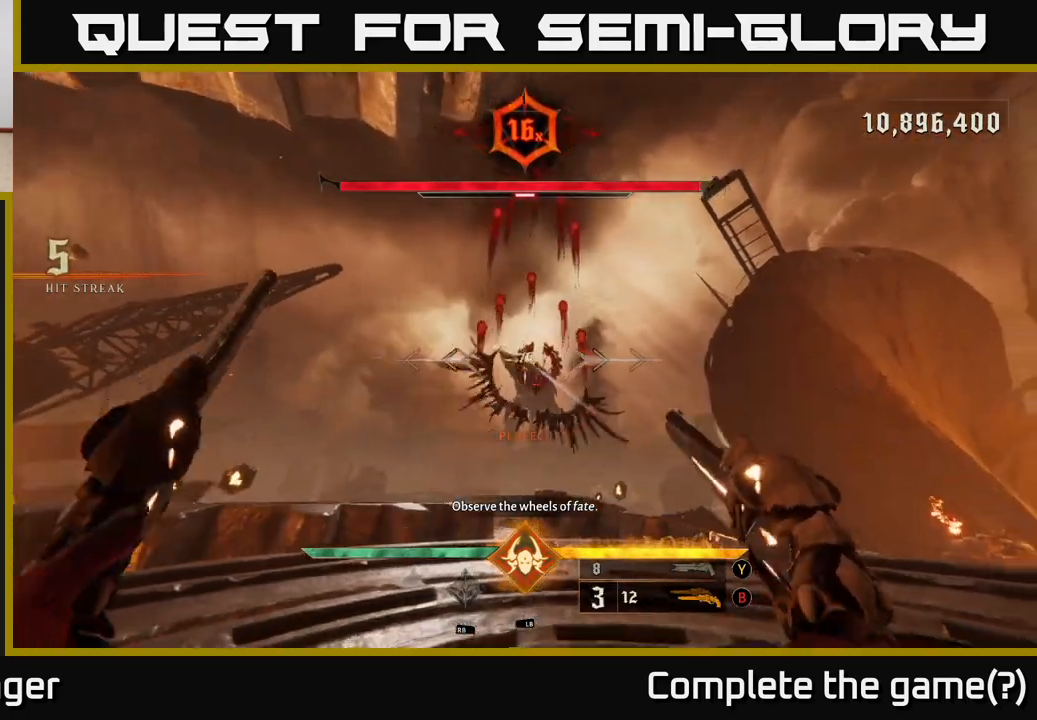
{"buttons": [], "left_stick": "left", "right_stick": "center", "events": [[17, "right_stick", "right"], [133, "right_stick", "center"], [250, "right_stick", "down"], [267, "R2", "down"], [333, "left_stick", "up-left"], [350, "right_stick", "center"], [367, "R2", "up"], [450, "left_stick", "left"]]}
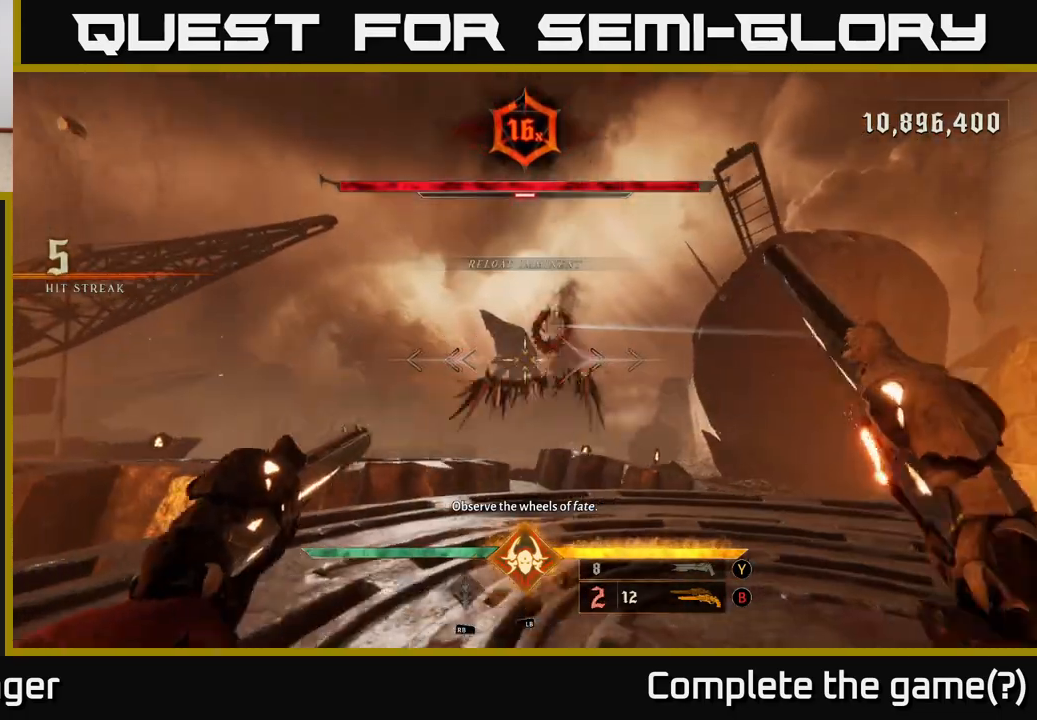
{"buttons": [], "left_stick": "up-right", "right_stick": "center", "events": [[83, "left_stick", "up-left"], [233, "R2", "down"], [233, "right_stick", "up"], [300, "left_stick", "up-right"], [317, "right_stick", "center"], [333, "R2", "up"]]}
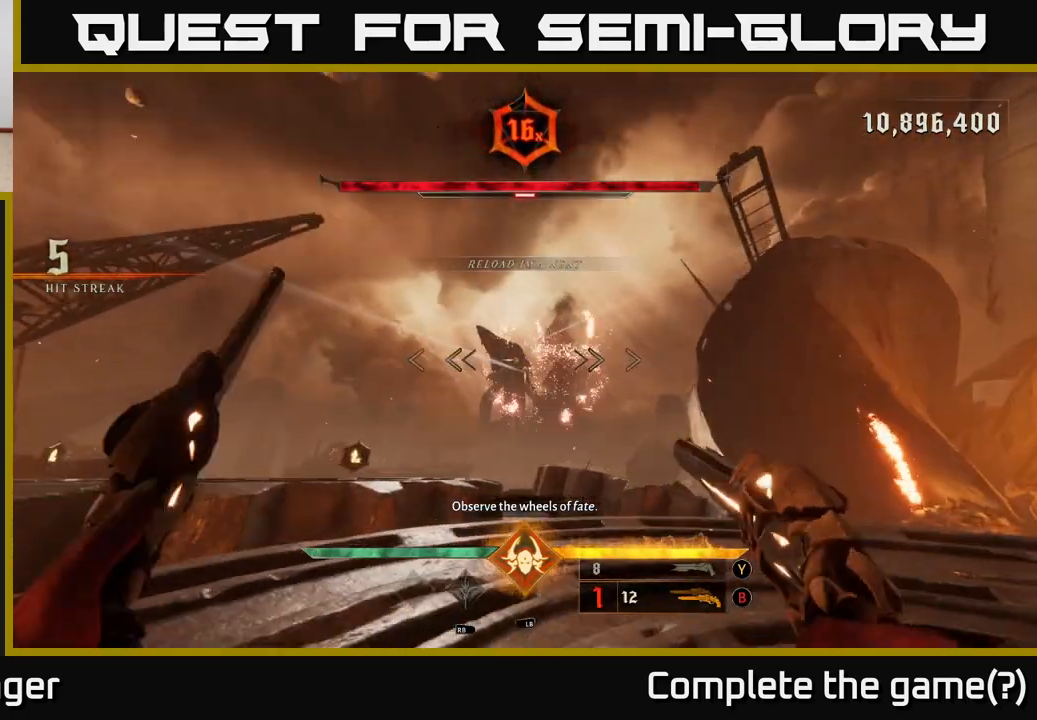
{"buttons": [], "left_stick": "up-right", "right_stick": "center", "events": [[83, "right_stick", "left"], [183, "right_stick", "center"], [200, "L2", "down"], [333, "L2", "up"]]}
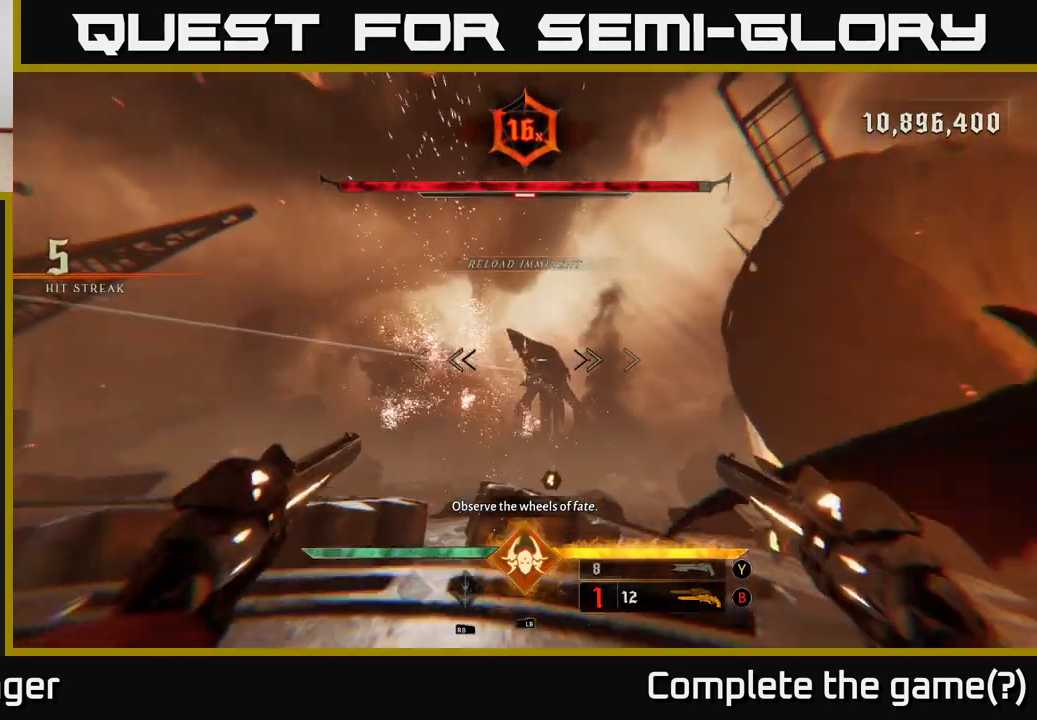
{"buttons": ["L2"], "left_stick": "up-right", "right_stick": "center", "events": [[150, "A", "down"], [333, "A", "up"], [467, "L2", "down"]]}
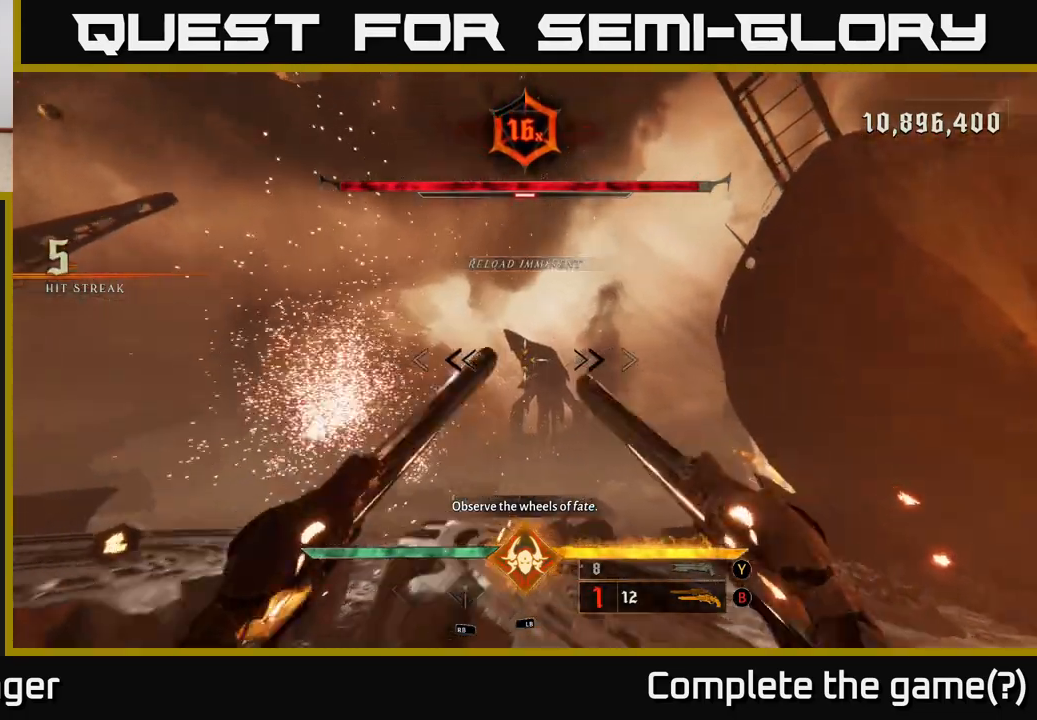
{"buttons": [], "left_stick": "up-right", "right_stick": "left", "events": [[117, "L2", "up"], [183, "right_stick", "down-left"], [383, "right_stick", "left"]]}
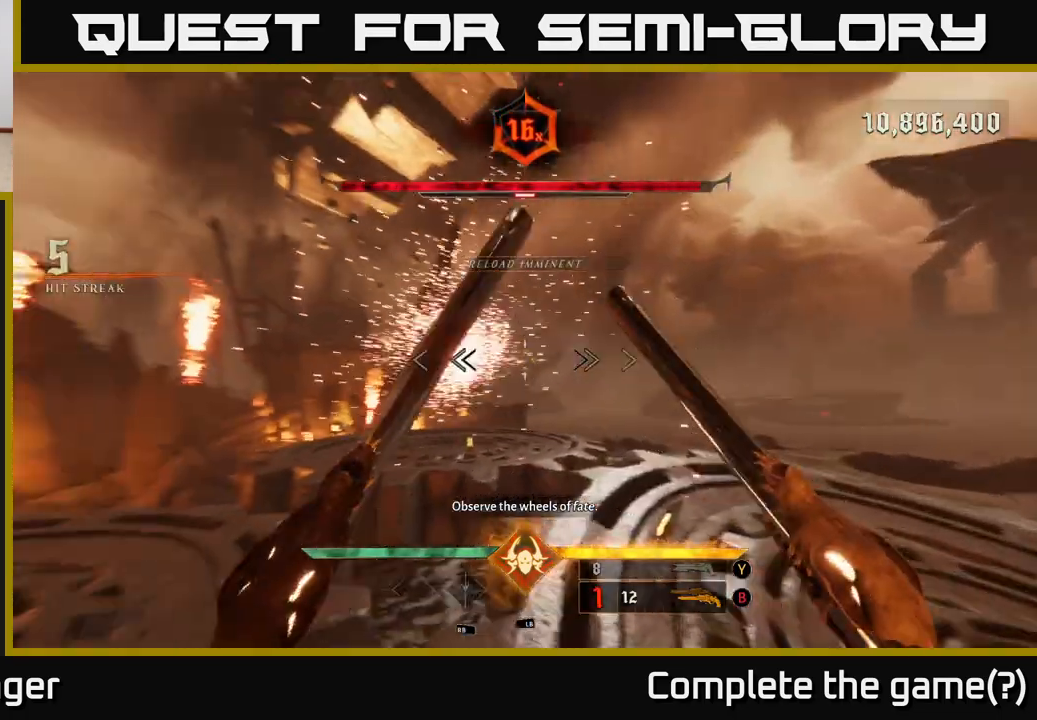
{"buttons": [], "left_stick": "right", "right_stick": "center", "events": [[33, "left_stick", "right"], [100, "L2", "down"], [250, "L2", "up"], [367, "right_stick", "center"]]}
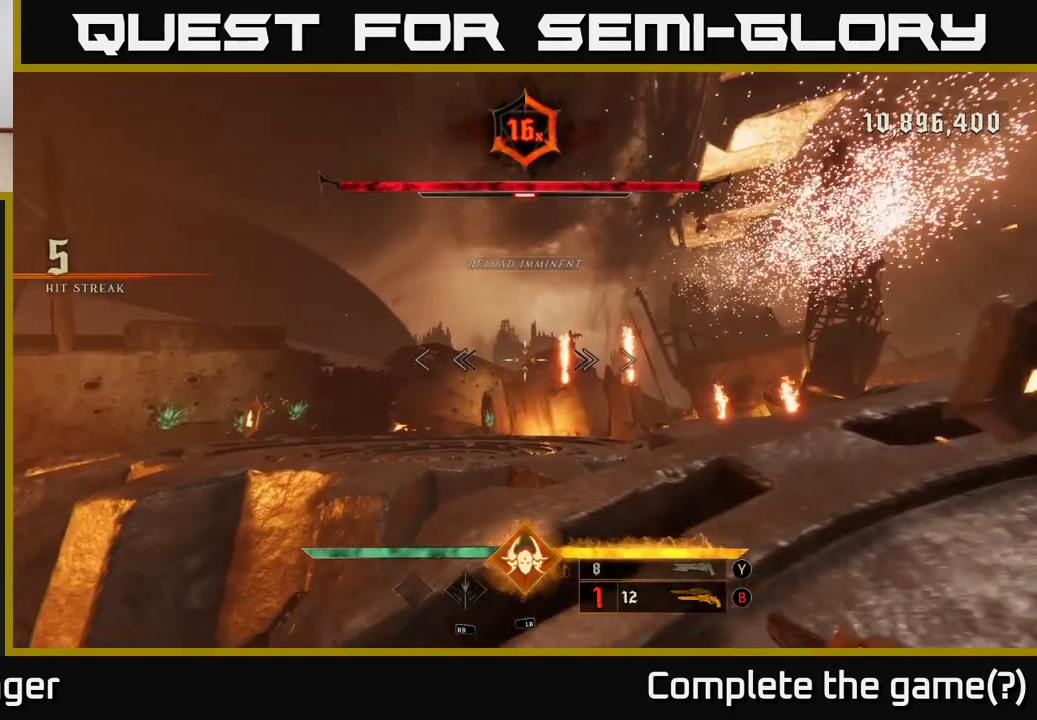
{"buttons": [], "left_stick": "right", "right_stick": "up", "events": [[83, "X", "down"], [167, "X", "up"], [317, "right_stick", "right"], [383, "right_stick", "up-right"], [500, "right_stick", "up"]]}
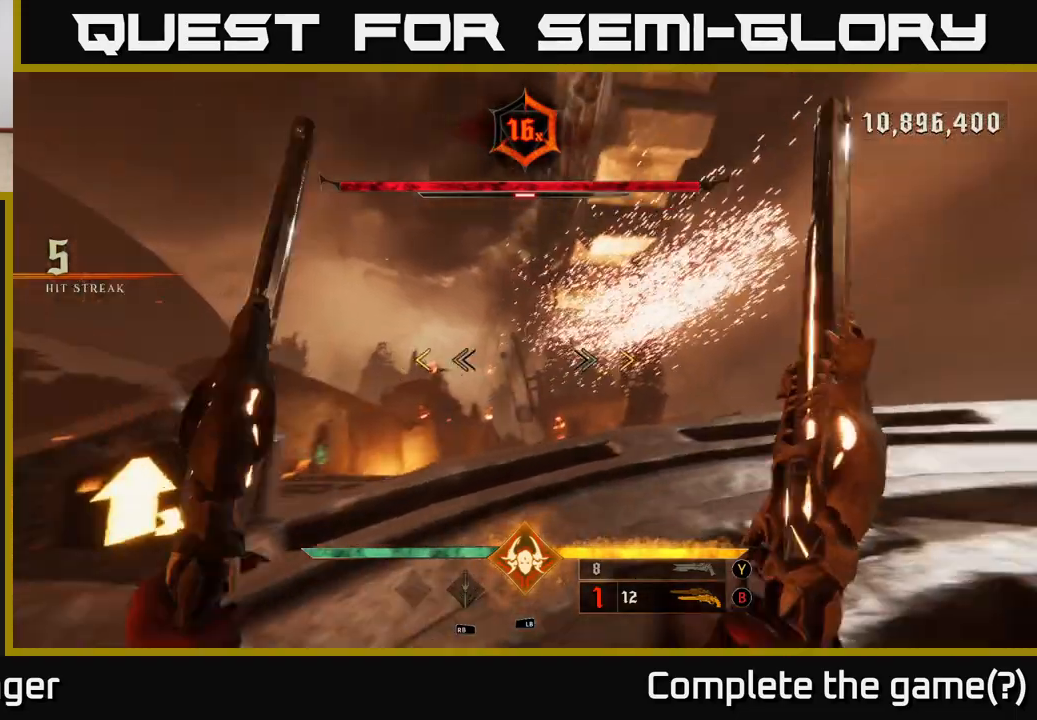
{"buttons": [], "left_stick": "up-right", "right_stick": "center", "events": [[100, "right_stick", "center"], [167, "left_stick", "up-right"]]}
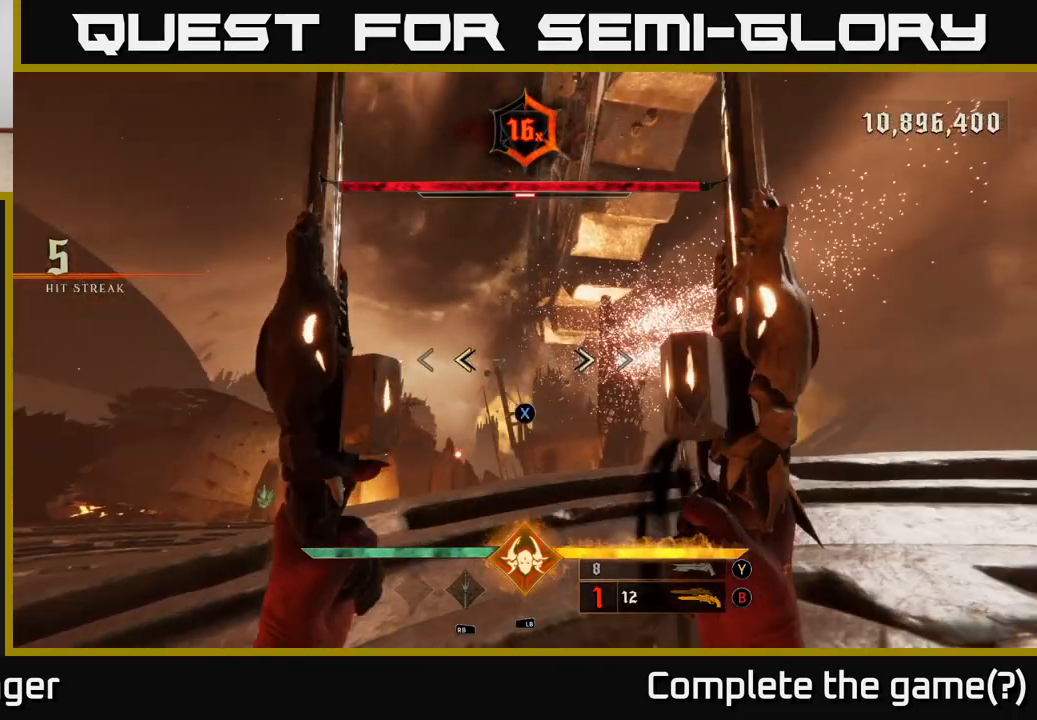
{"buttons": [], "left_stick": "up-left", "right_stick": "down", "events": [[83, "X", "down"], [150, "X", "up"], [367, "left_stick", "up"], [383, "right_stick", "down"], [483, "left_stick", "up-left"]]}
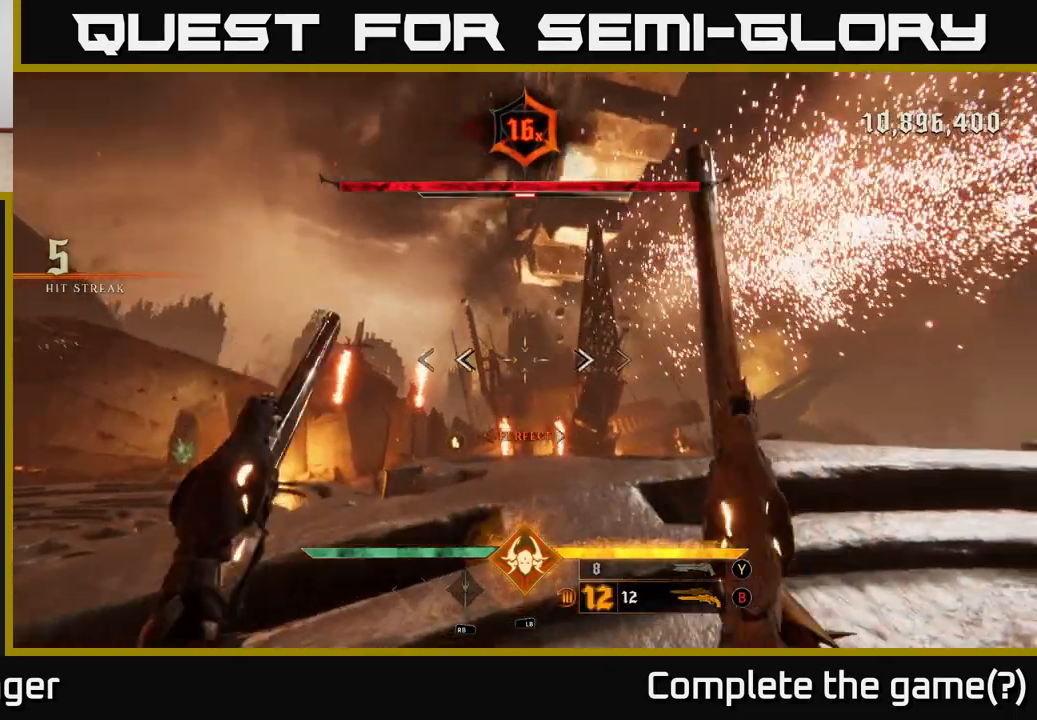
{"buttons": ["A"], "left_stick": "up-left", "right_stick": "center", "events": [[100, "right_stick", "center"], [117, "left_stick", "left"], [167, "A", "down"], [267, "A", "up"], [450, "left_stick", "up-left"], [500, "A", "down"]]}
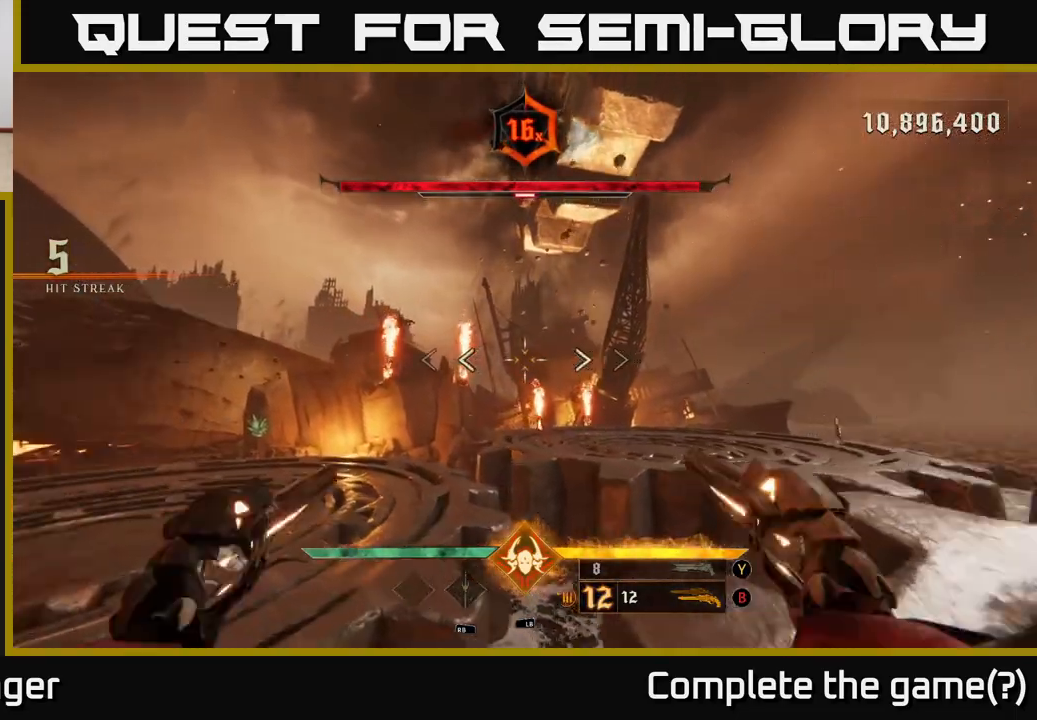
{"buttons": [], "left_stick": "left", "right_stick": "right", "events": [[117, "A", "up"], [267, "right_stick", "right"], [367, "left_stick", "left"]]}
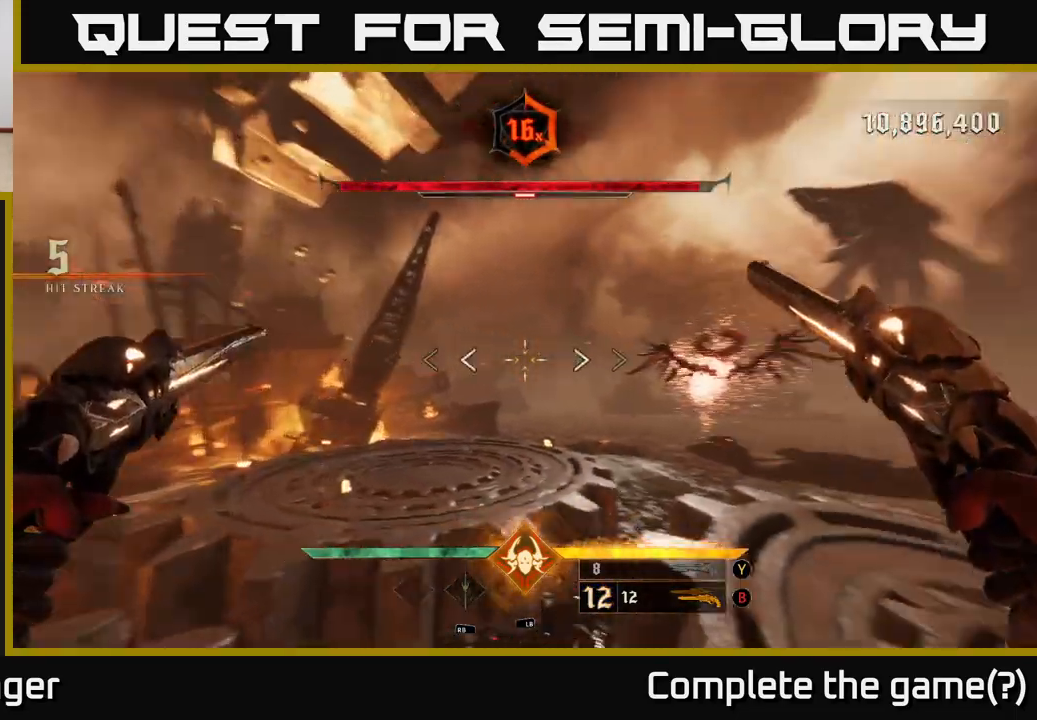
{"buttons": ["R2"], "left_stick": "left", "right_stick": "down", "events": [[17, "L2", "down"], [117, "L2", "up"], [283, "right_stick", "up"], [400, "right_stick", "center"], [450, "right_stick", "down"], [483, "R2", "down"]]}
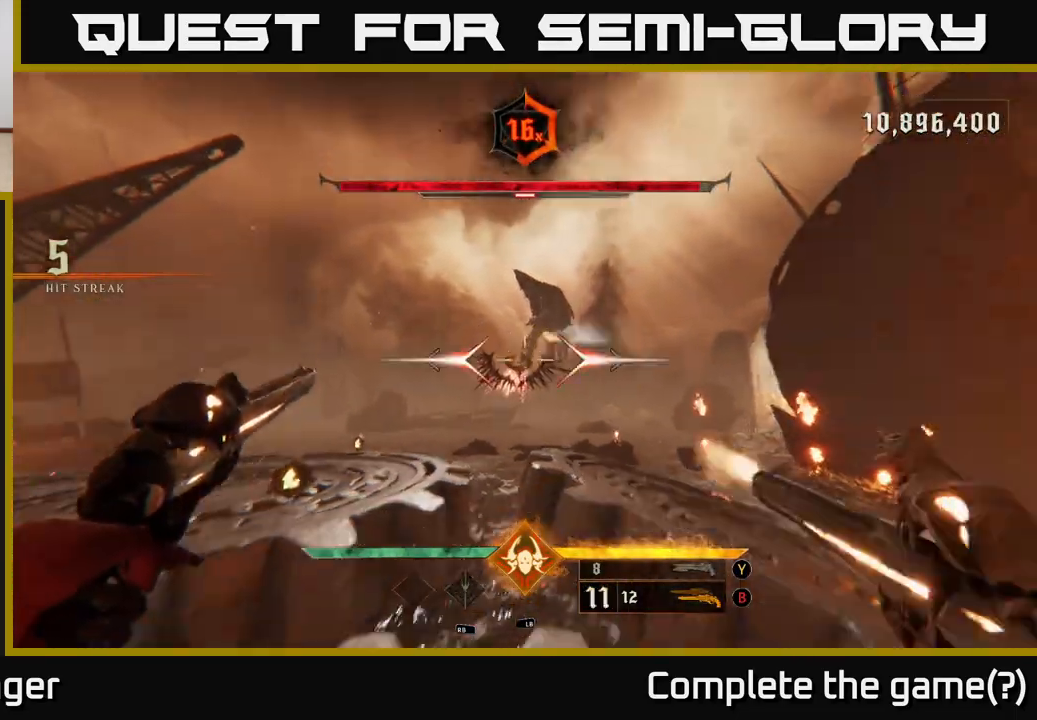
{"buttons": ["R2"], "left_stick": "up-left", "right_stick": "center", "events": [[50, "left_stick", "center"], [67, "R2", "up"], [83, "right_stick", "center"], [233, "right_stick", "up-right"], [300, "left_stick", "up-left"], [400, "right_stick", "center"], [500, "R2", "down"]]}
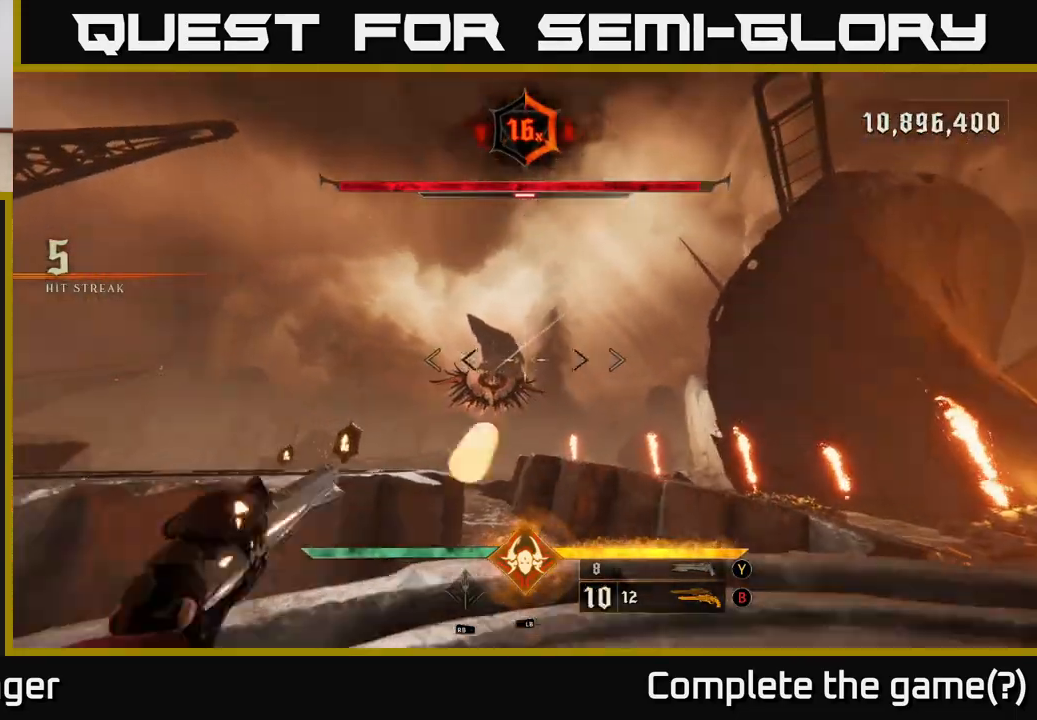
{"buttons": ["R2"], "left_stick": "up-left", "right_stick": "center", "events": [[83, "R2", "up"], [433, "right_stick", "down"], [467, "R2", "down"], [500, "right_stick", "center"]]}
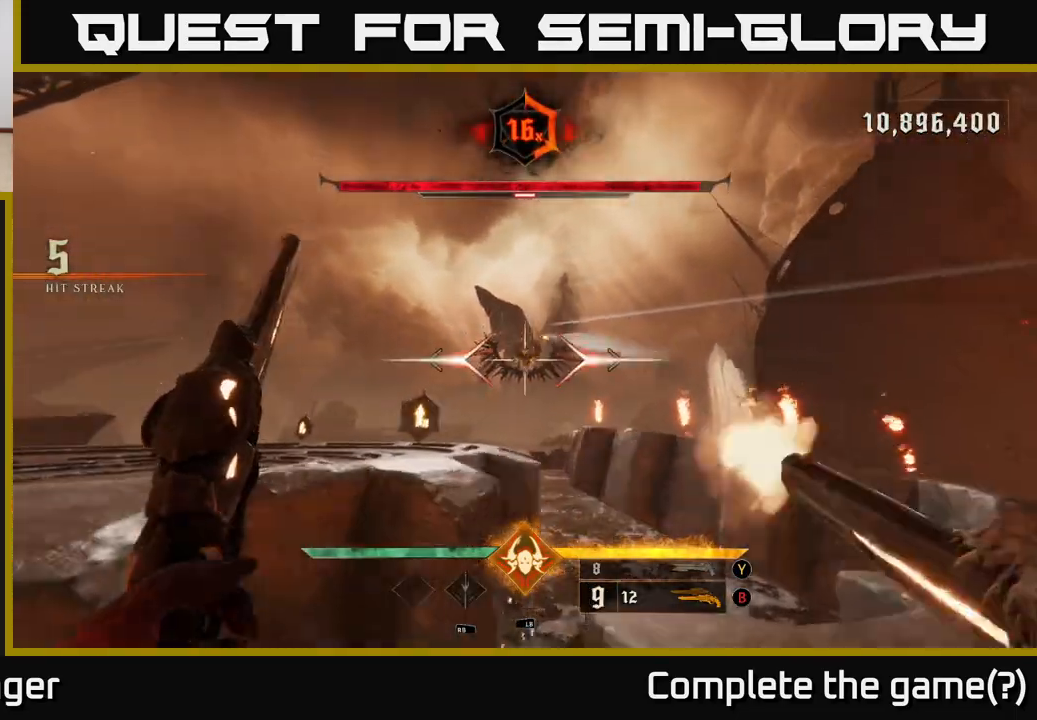
{"buttons": [], "left_stick": "up", "right_stick": "center", "events": [[33, "R2", "up"], [267, "A", "down"], [400, "A", "up"], [433, "left_stick", "up"]]}
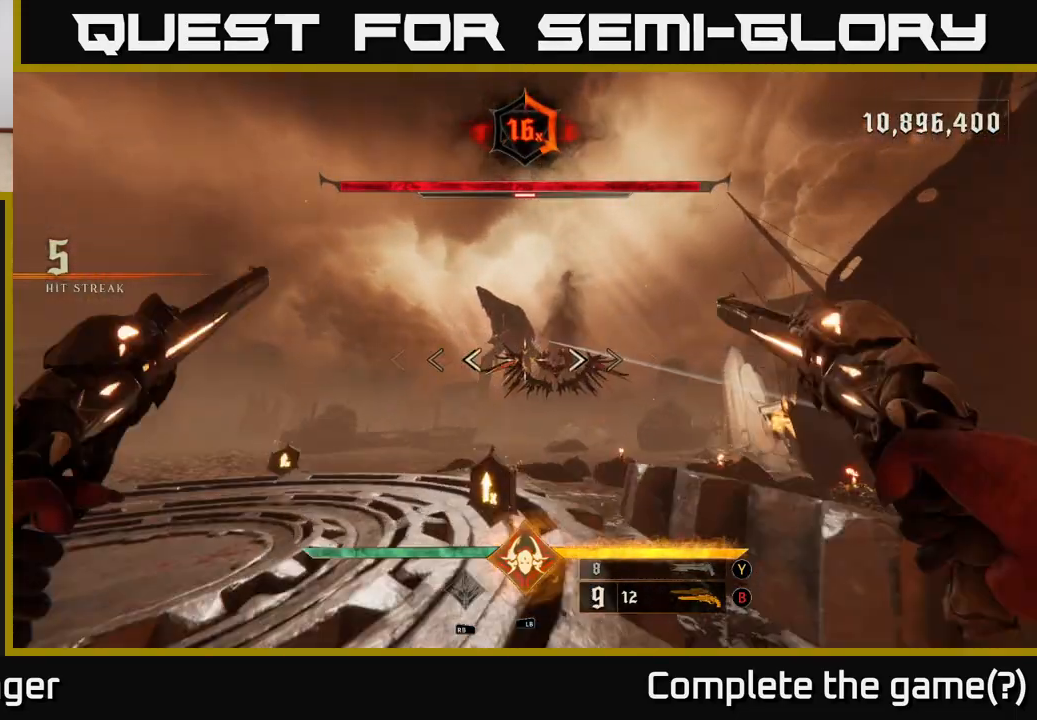
{"buttons": [], "left_stick": "left", "right_stick": "center", "events": [[83, "left_stick", "up-left"], [200, "right_stick", "right"], [350, "left_stick", "left"], [367, "R2", "down"], [367, "right_stick", "center"], [467, "R2", "up"]]}
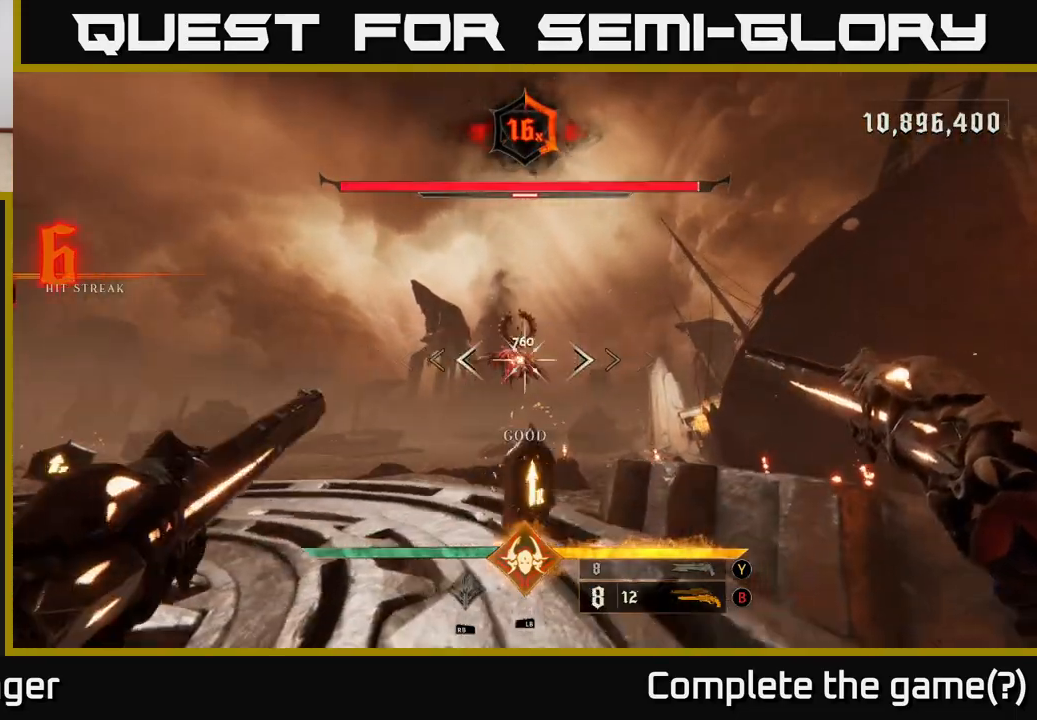
{"buttons": [], "left_stick": "up-left", "right_stick": "center", "events": [[33, "left_stick", "up"], [150, "right_stick", "up"], [233, "right_stick", "center"], [350, "R2", "down"], [433, "R2", "up"], [500, "left_stick", "up-left"]]}
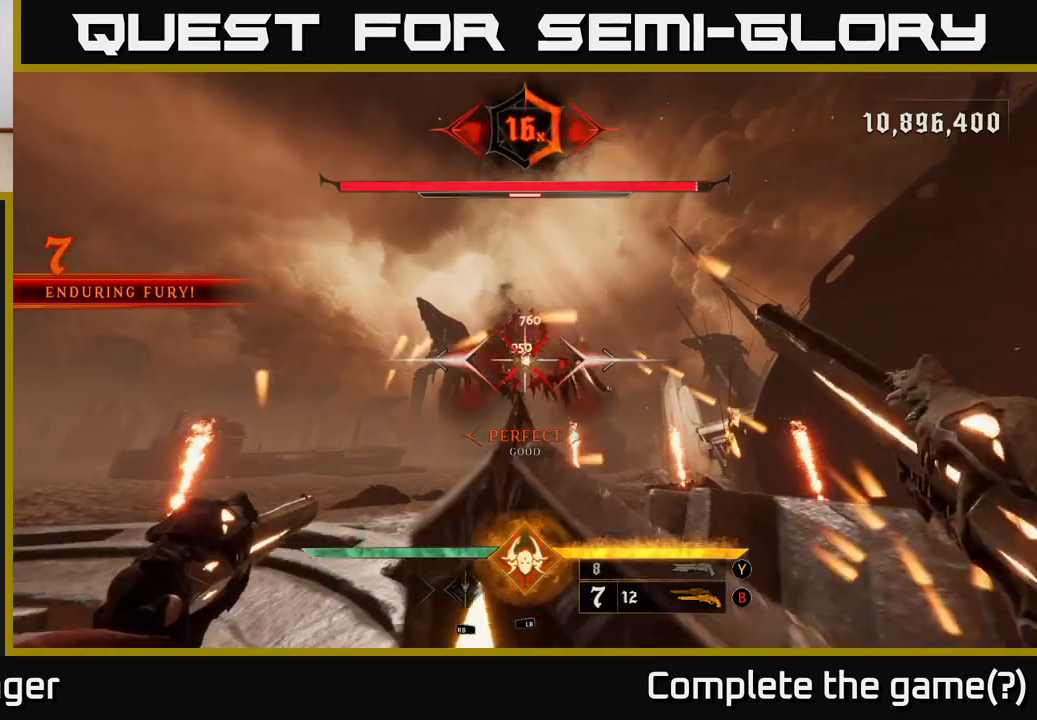
{"buttons": [], "left_stick": "down-left", "right_stick": "center", "events": [[100, "right_stick", "up"], [200, "right_stick", "up-right"], [317, "right_stick", "center"], [333, "left_stick", "down-left"], [350, "R2", "down"], [433, "R2", "up"]]}